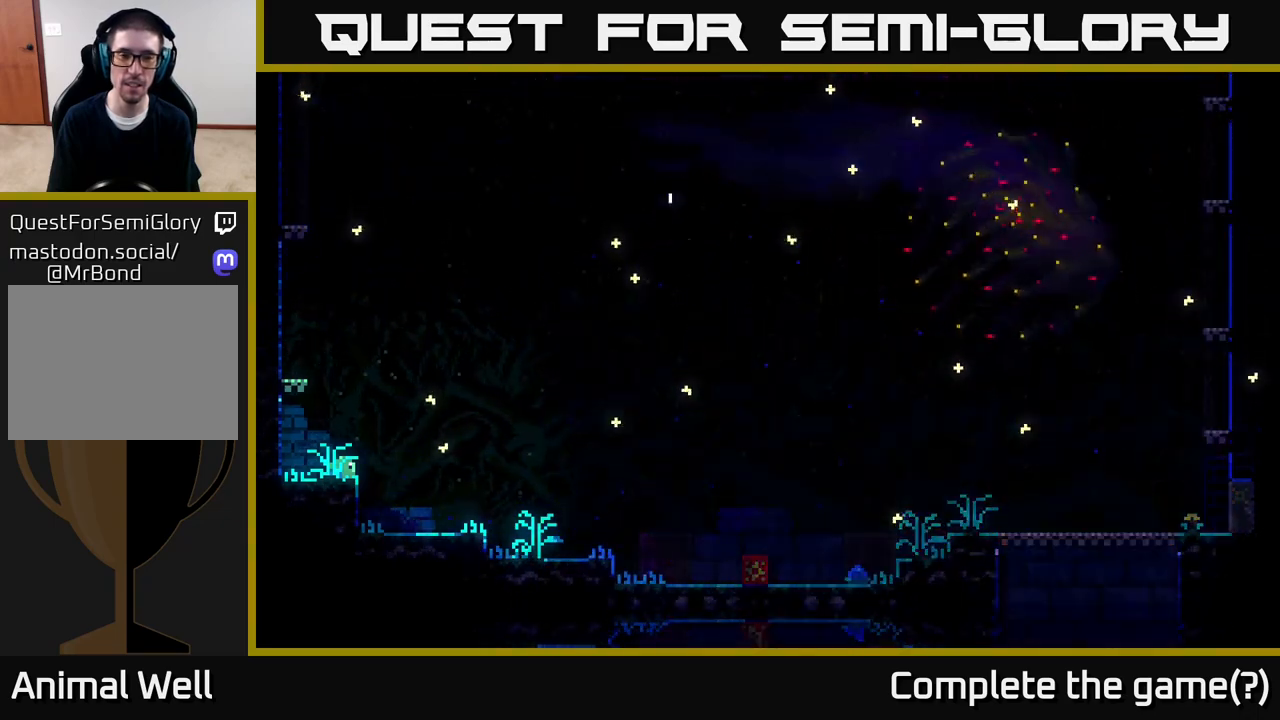
Gameplay with a controller (Xbox layout); each line is a JSON object with the inputs held at the frame after it. "events" lists button and stick changes between this image and that frame as [ms after this image, input, new state], when the widget could be followed in between.
{"buttons": [], "left_stick": "right", "right_stick": "center", "events": [[150, "left_stick", "right"]]}
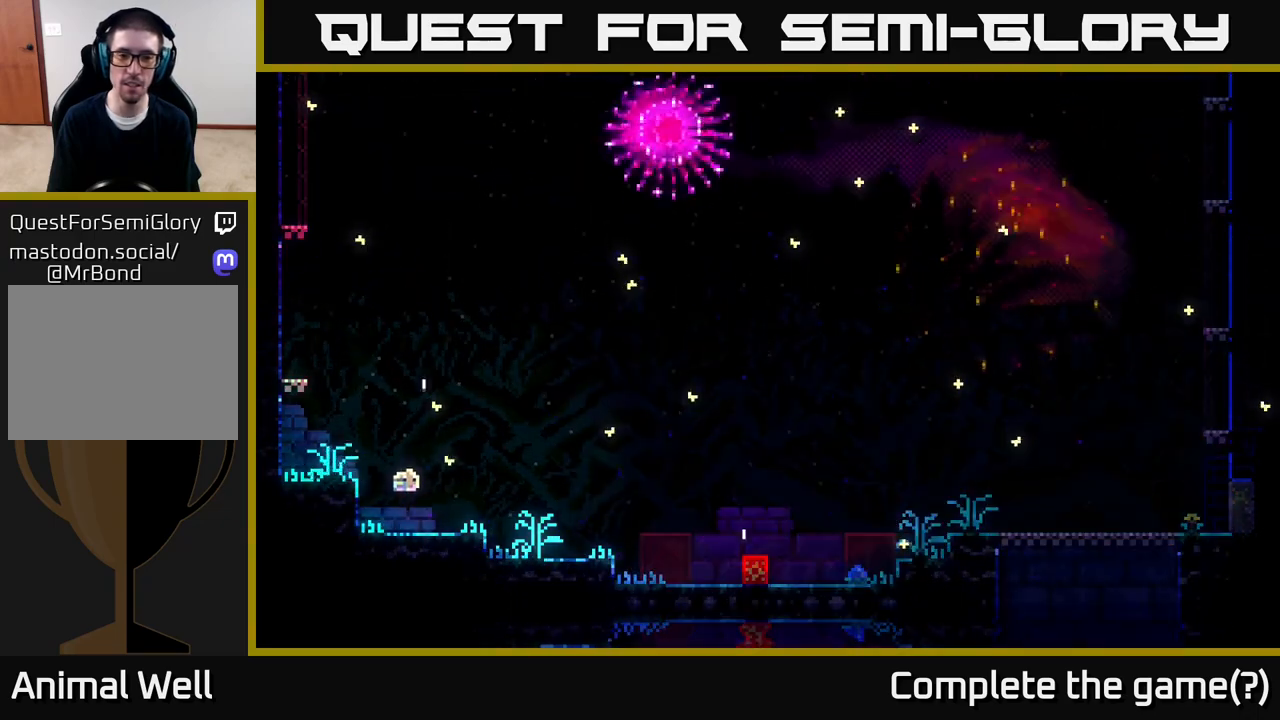
{"buttons": [], "left_stick": "center", "right_stick": "center", "events": [[500, "left_stick", "center"]]}
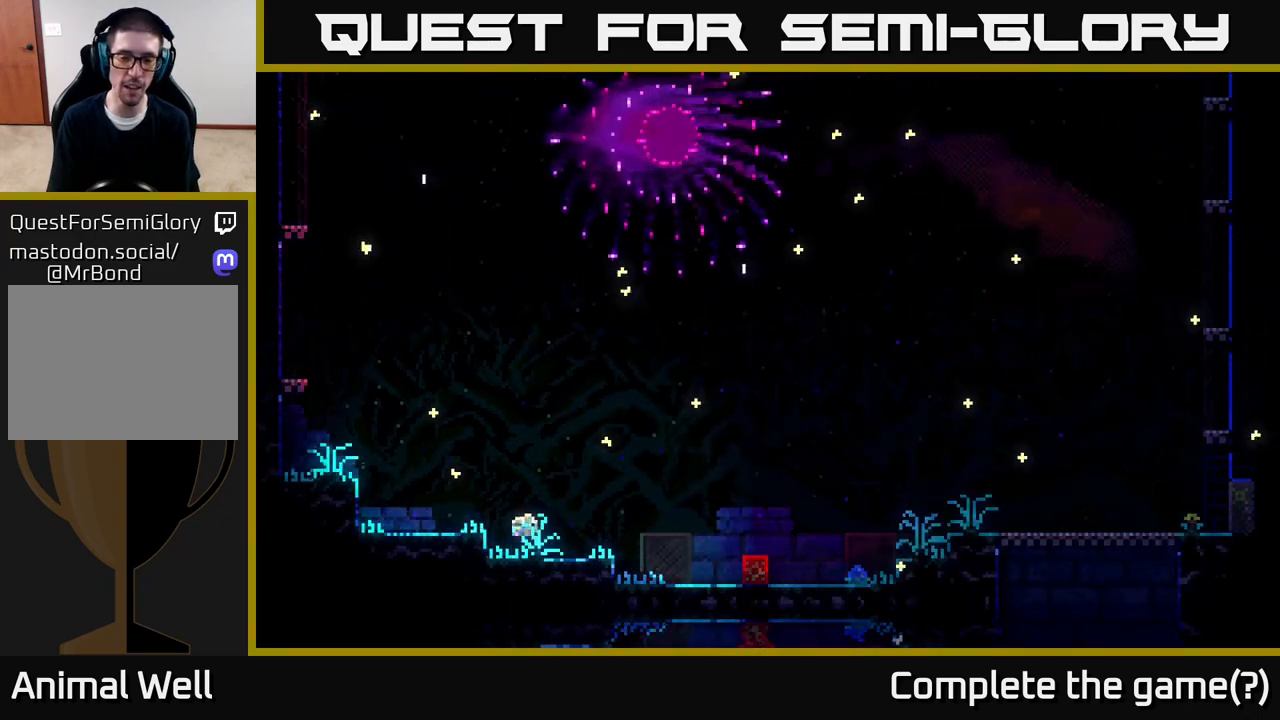
{"buttons": [], "left_stick": "center", "right_stick": "center", "events": []}
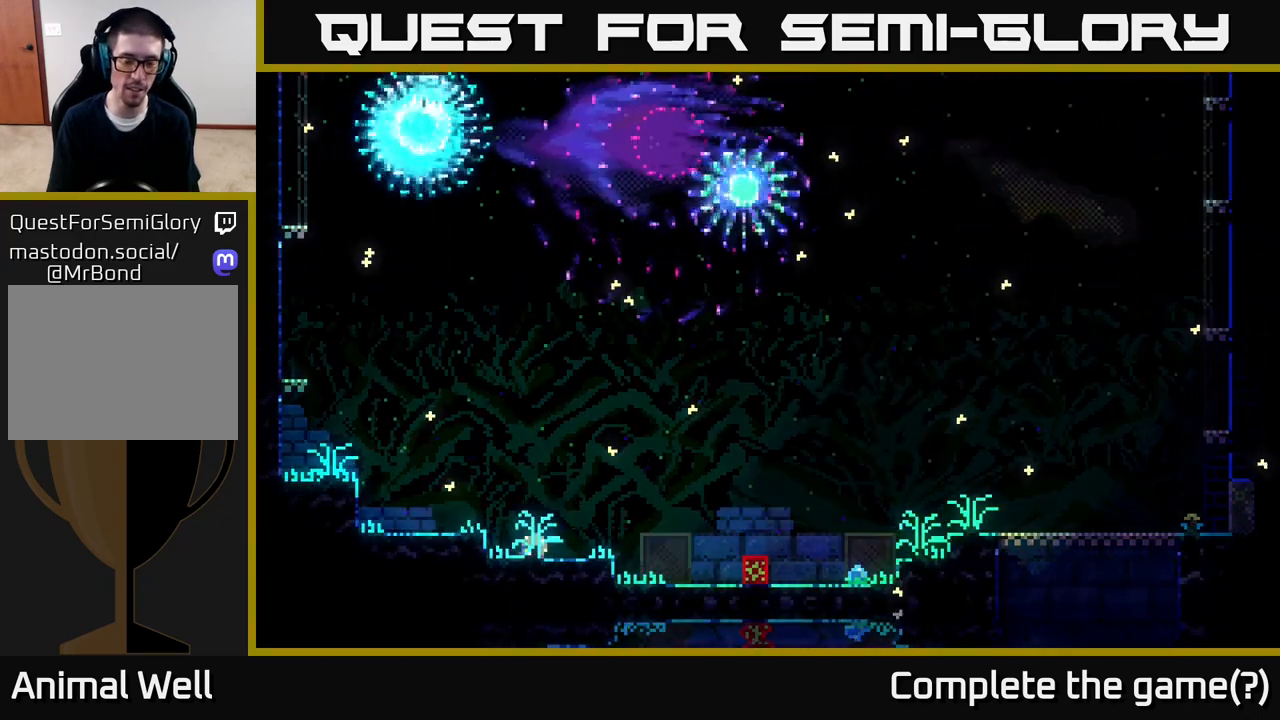
{"buttons": [], "left_stick": "right", "right_stick": "center", "events": [[117, "left_stick", "right"]]}
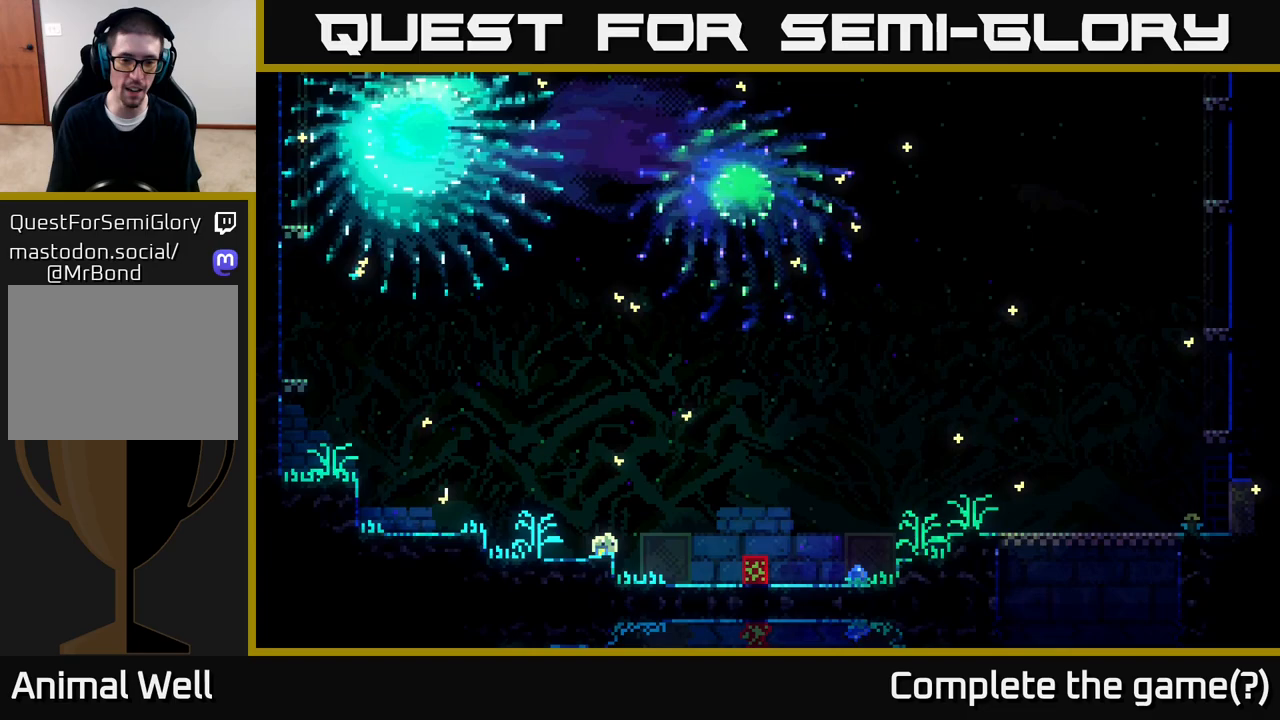
{"buttons": [], "left_stick": "right", "right_stick": "center", "events": [[383, "A", "down"], [500, "A", "up"]]}
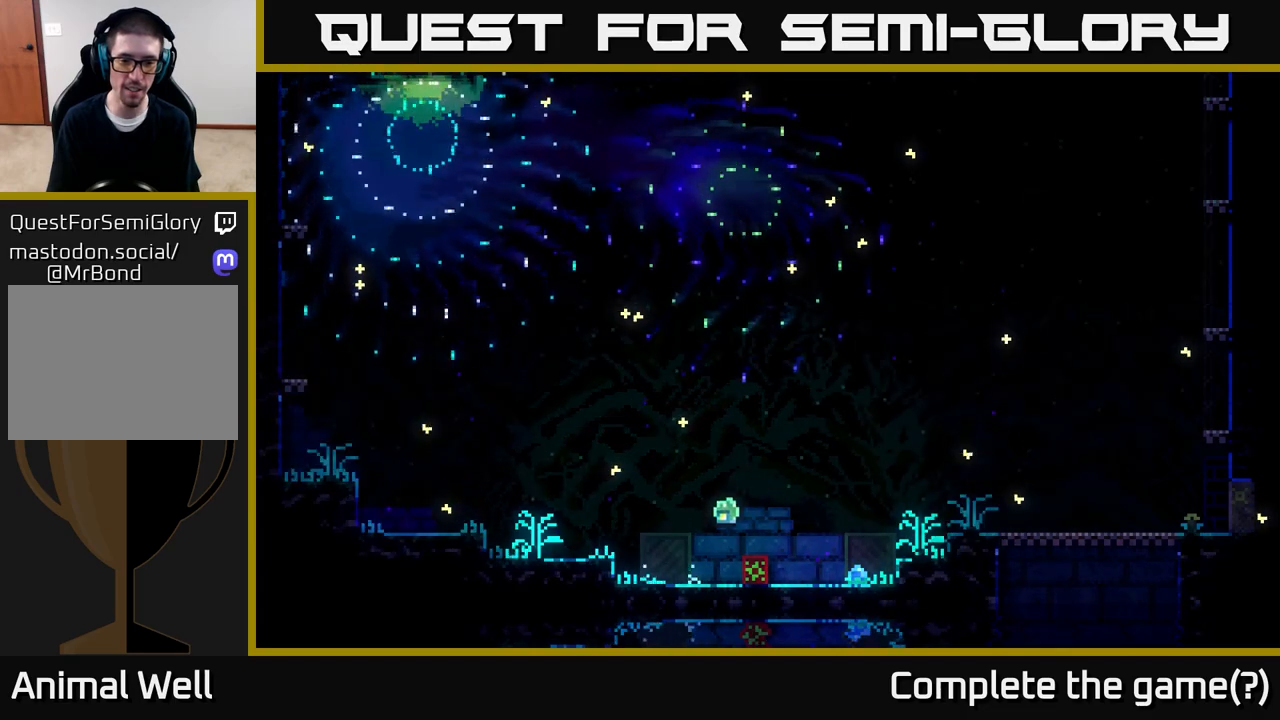
{"buttons": [], "left_stick": "right", "right_stick": "center", "events": []}
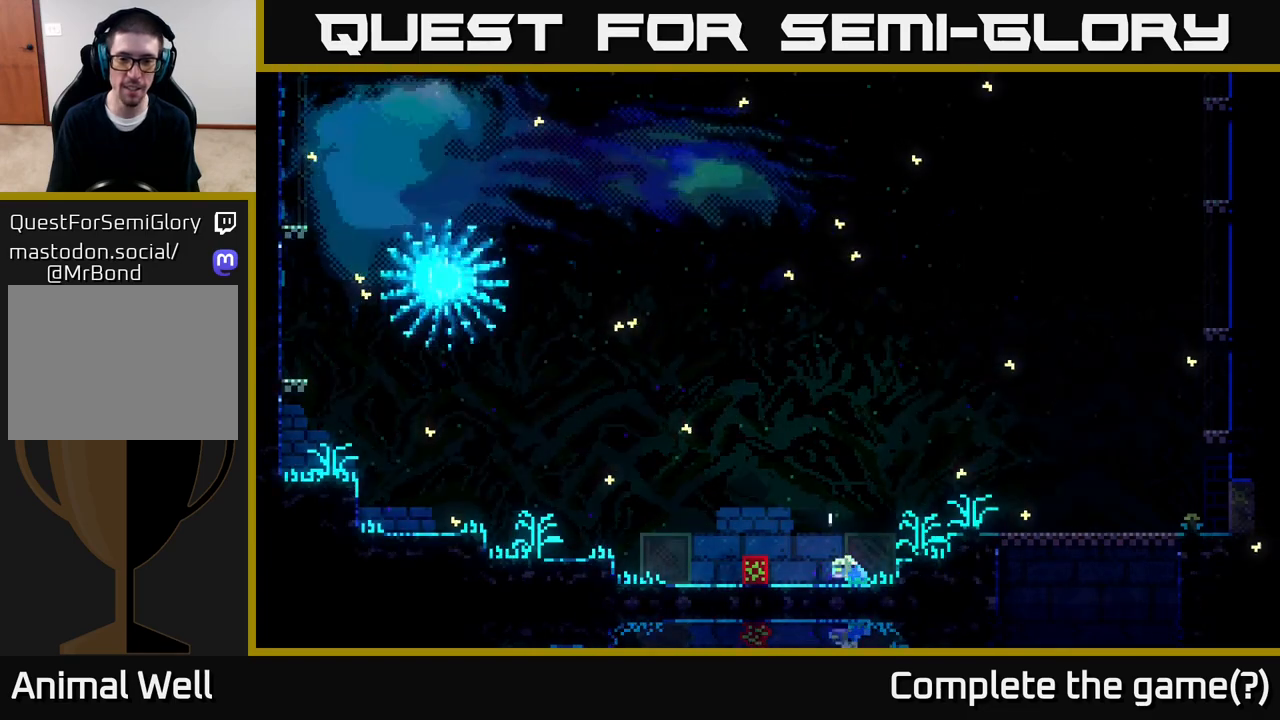
{"buttons": ["A"], "left_stick": "right", "right_stick": "center", "events": [[33, "left_stick", "center"], [117, "B", "down"], [183, "B", "up"], [217, "left_stick", "right"], [350, "A", "down"]]}
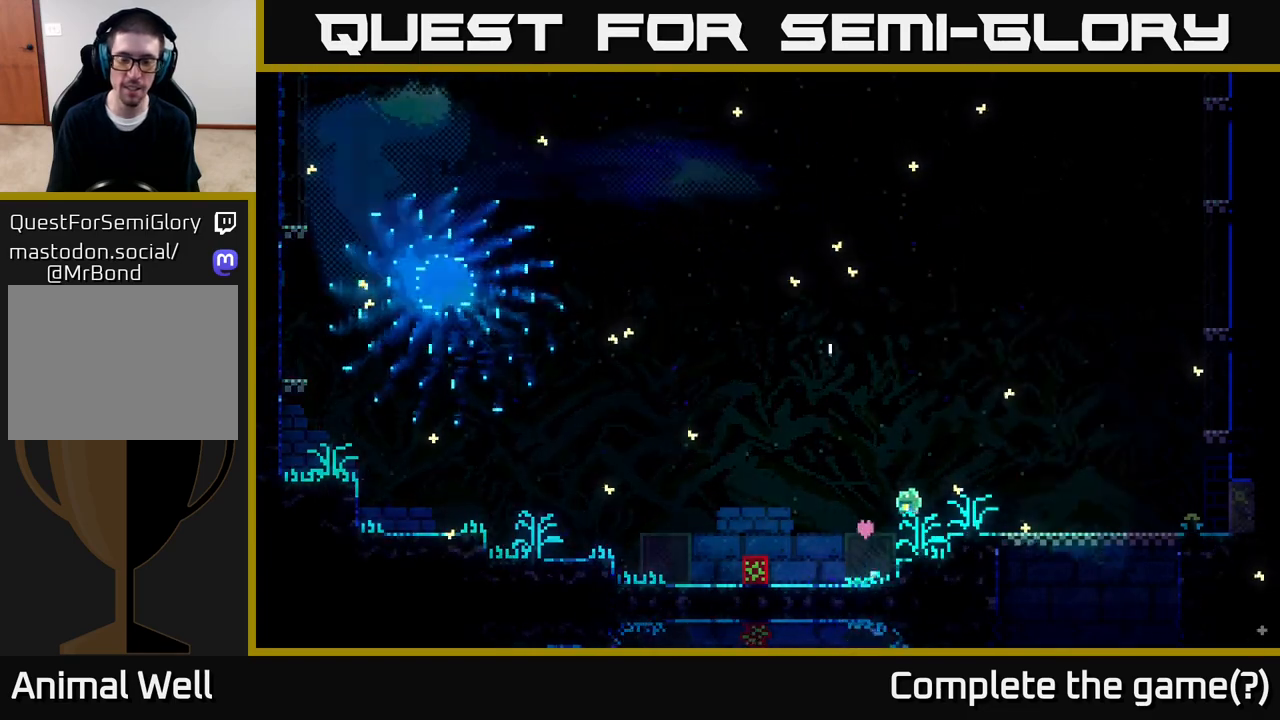
{"buttons": [], "left_stick": "right", "right_stick": "center", "events": [[83, "A", "up"]]}
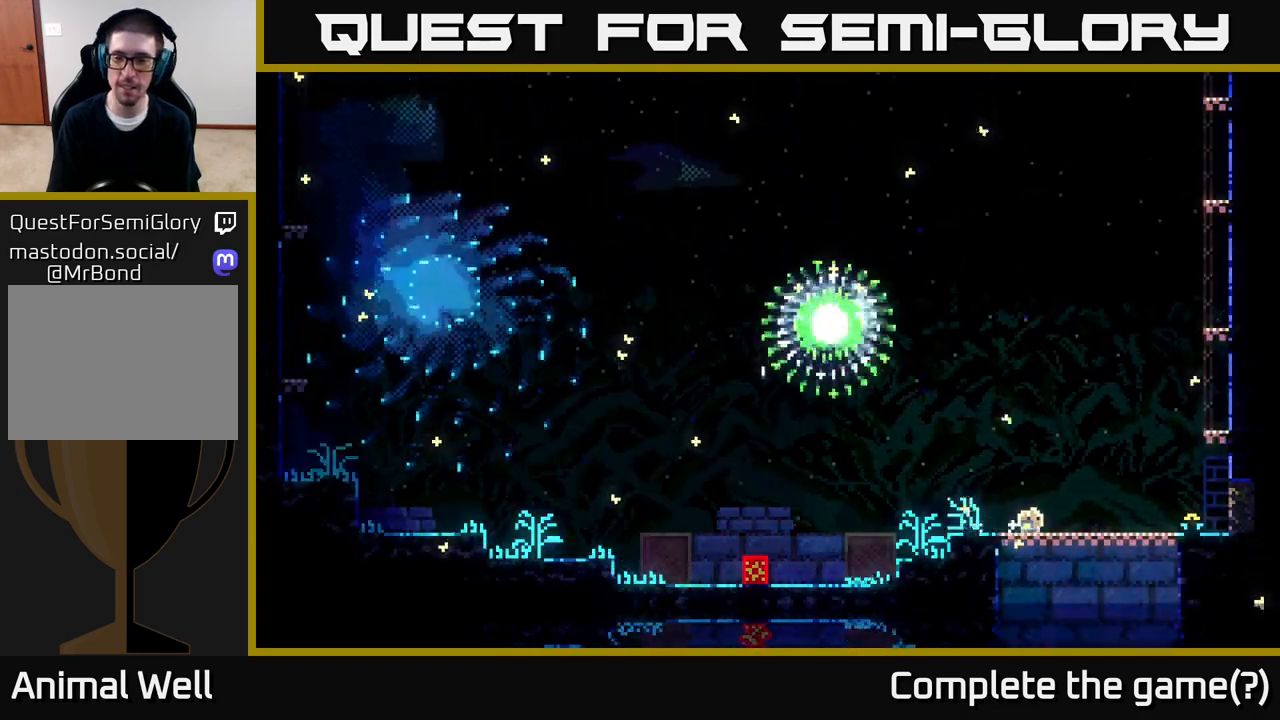
{"buttons": [], "left_stick": "center", "right_stick": "center", "events": [[467, "left_stick", "center"]]}
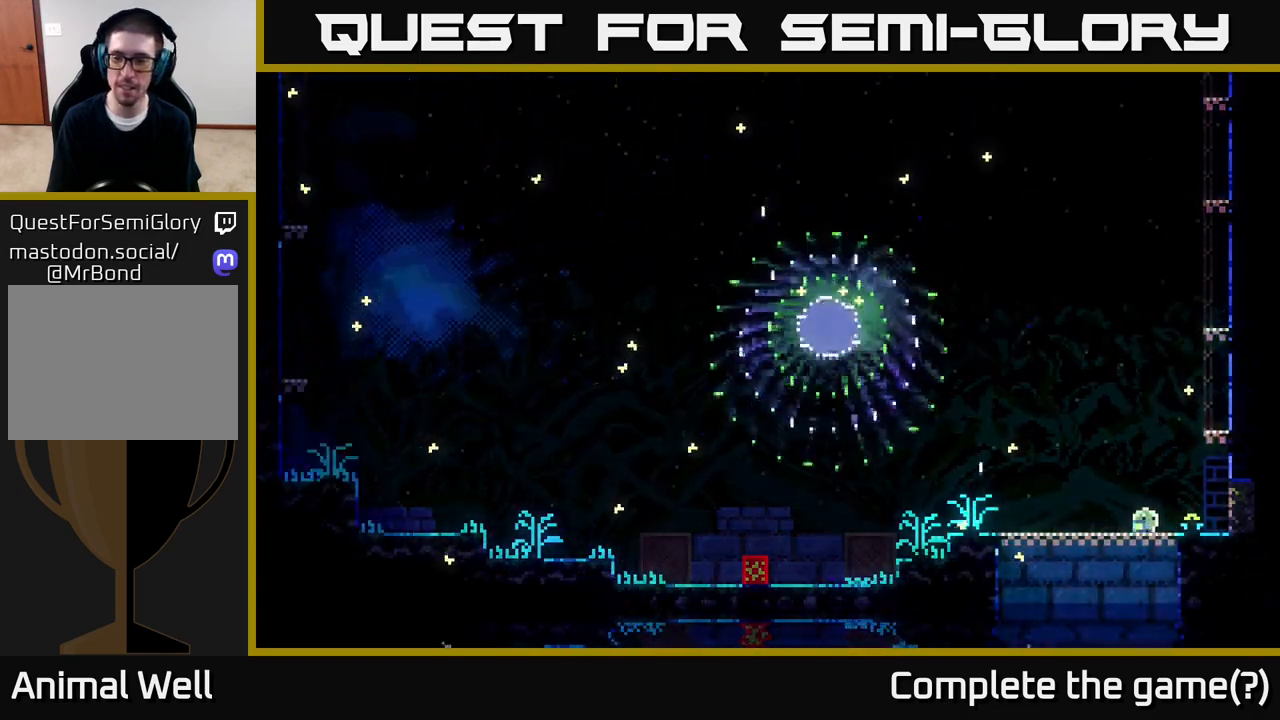
{"buttons": ["R1"], "left_stick": "center", "right_stick": "center", "events": [[83, "left_stick", "right"], [350, "left_stick", "center"], [450, "R1", "down"]]}
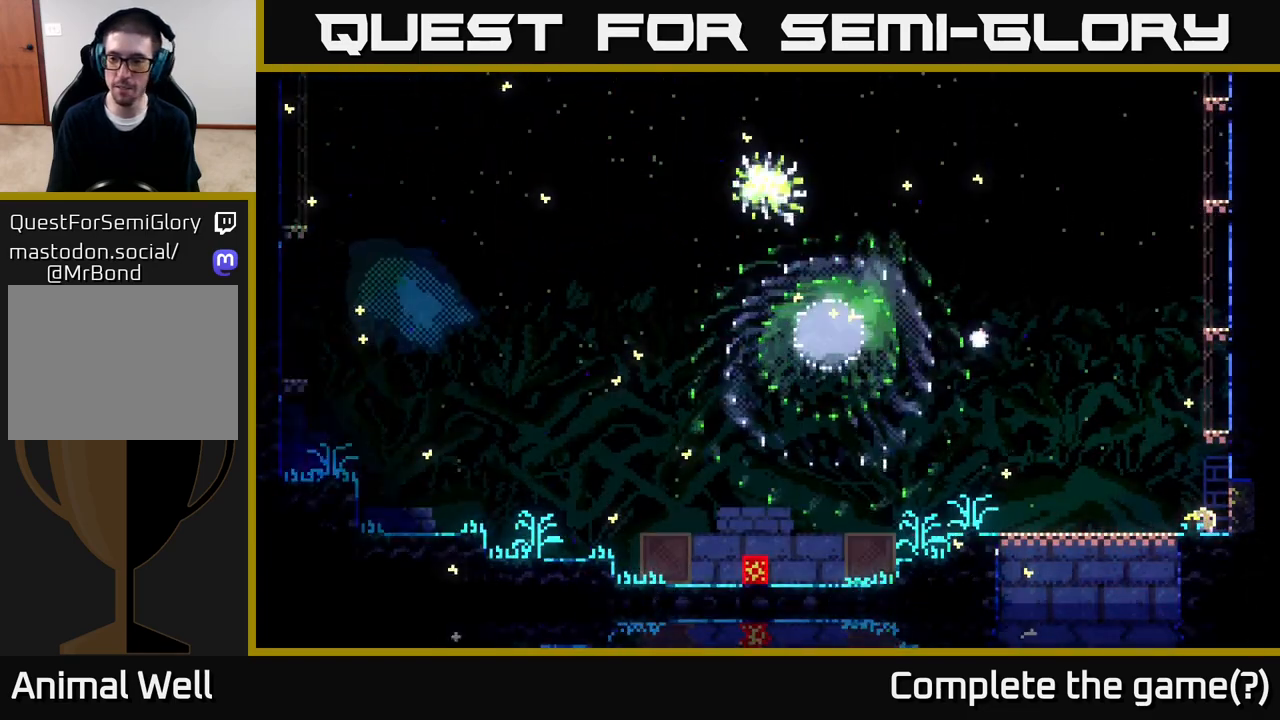
{"buttons": ["R1"], "left_stick": "center", "right_stick": "center", "events": [[100, "R1", "up"], [500, "R1", "down"]]}
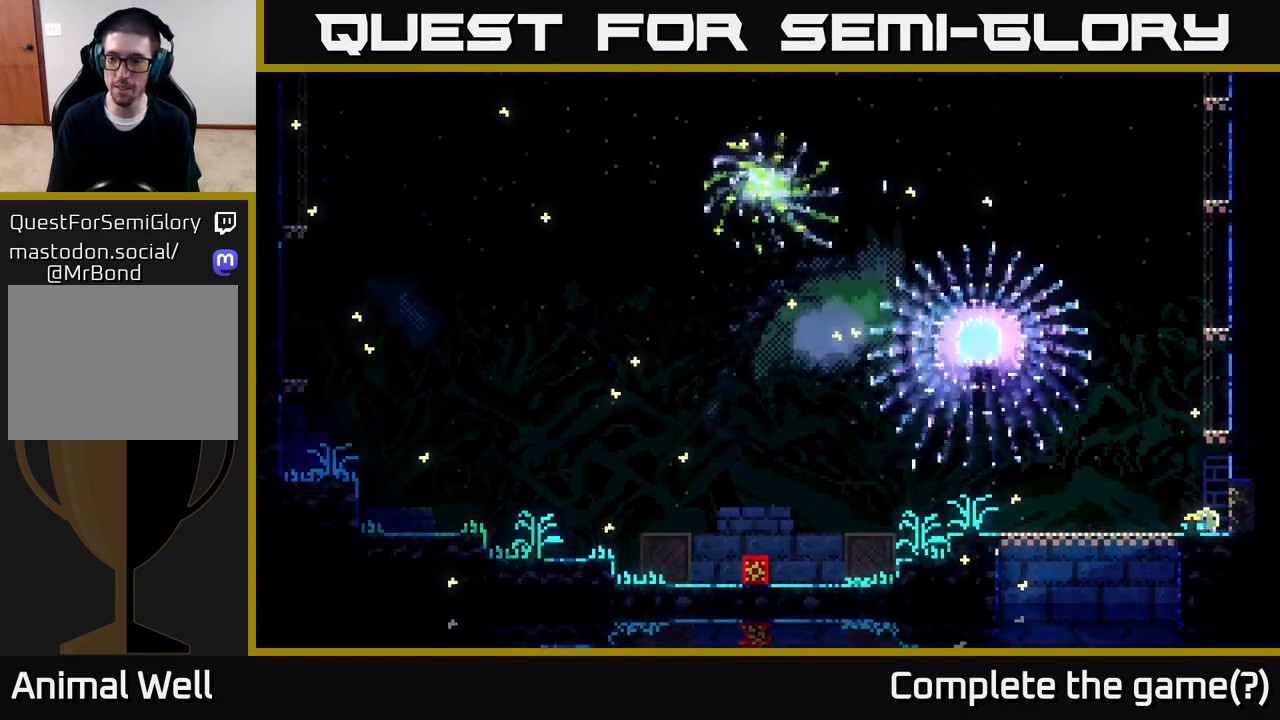
{"buttons": ["L1"], "left_stick": "center", "right_stick": "center", "events": [[133, "R1", "up"], [467, "L1", "down"]]}
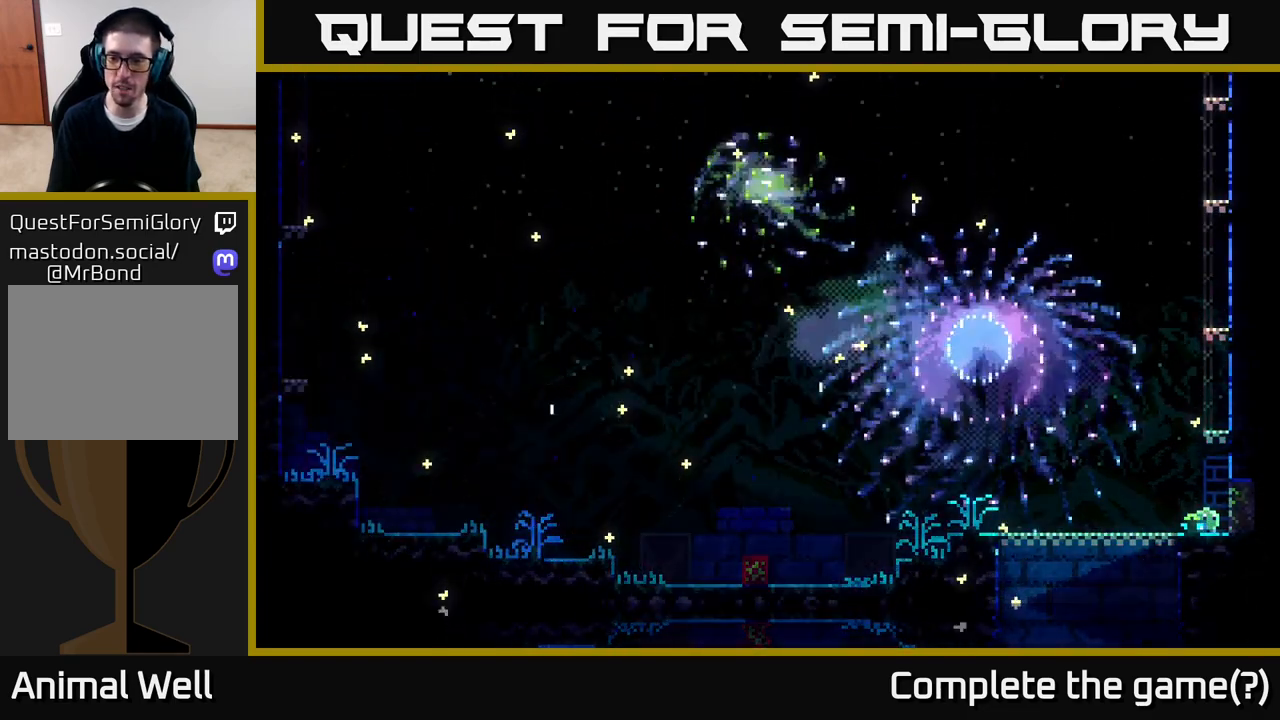
{"buttons": [], "left_stick": "left", "right_stick": "center", "events": [[50, "L1", "up"], [50, "left_stick", "left"], [350, "R1", "down"], [467, "R1", "up"]]}
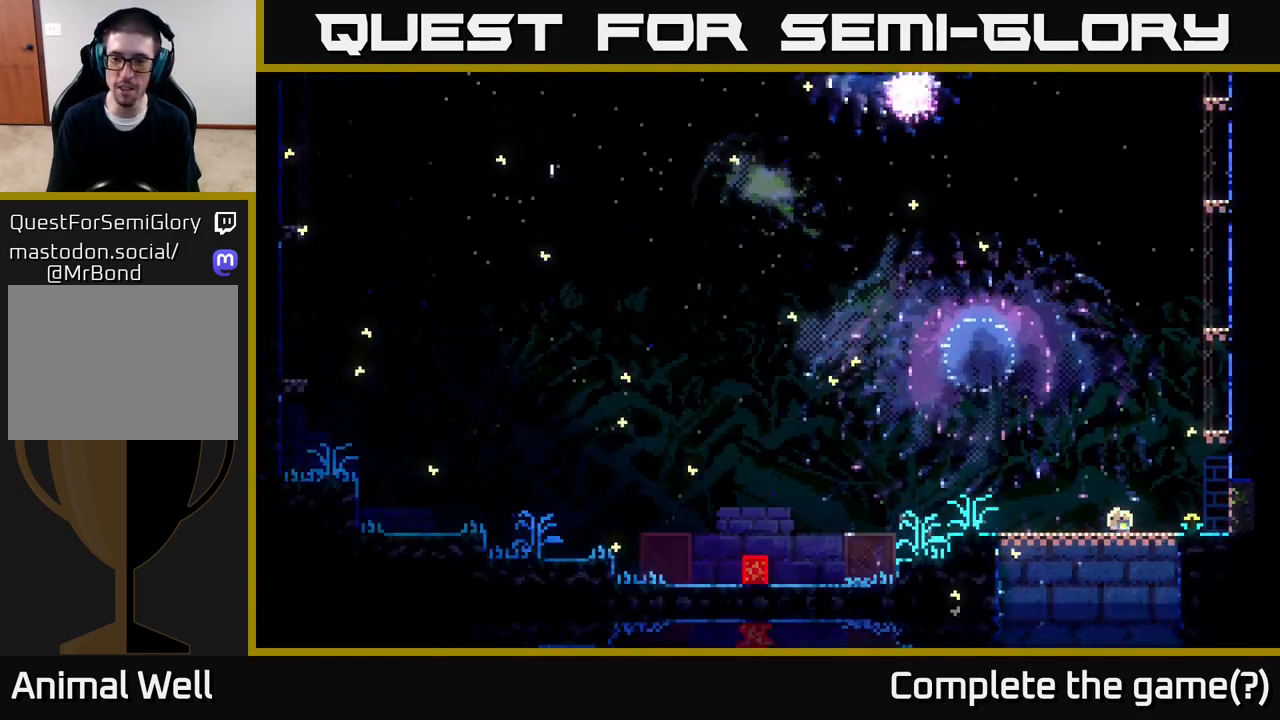
{"buttons": [], "left_stick": "left", "right_stick": "center", "events": [[150, "X", "down"], [367, "X", "up"]]}
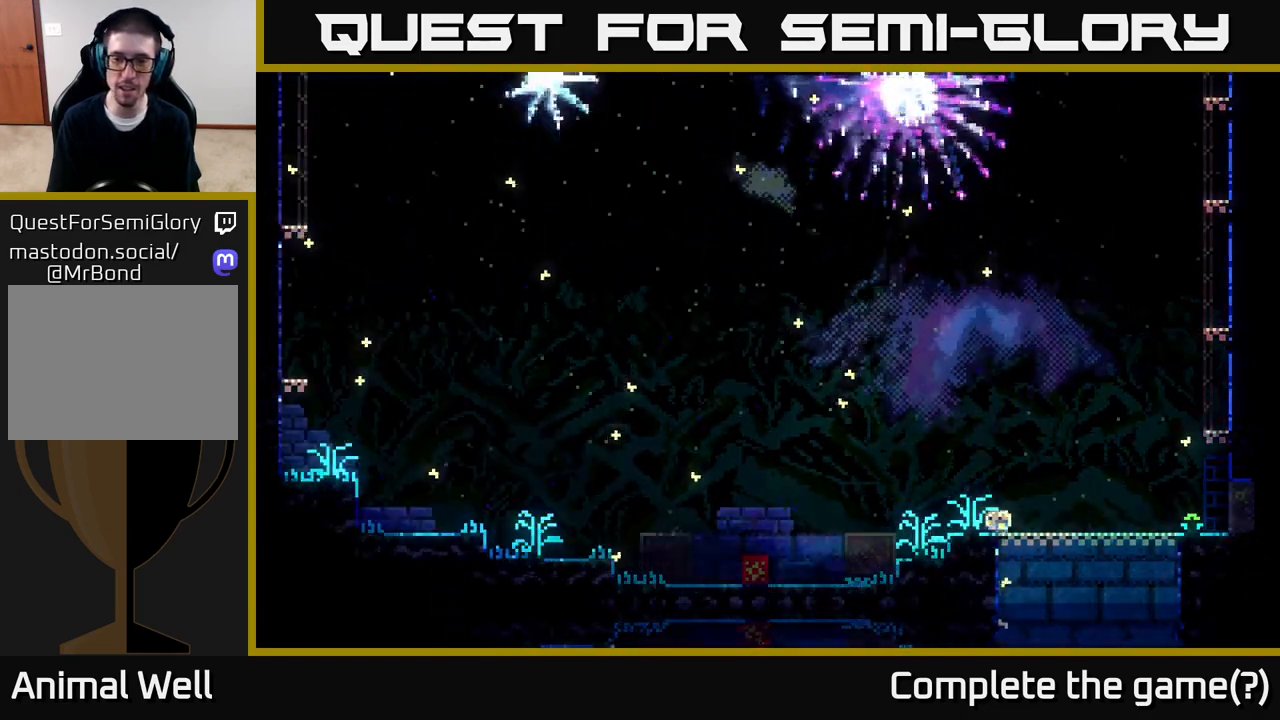
{"buttons": [], "left_stick": "left", "right_stick": "center", "events": [[150, "left_stick", "center"], [383, "left_stick", "left"]]}
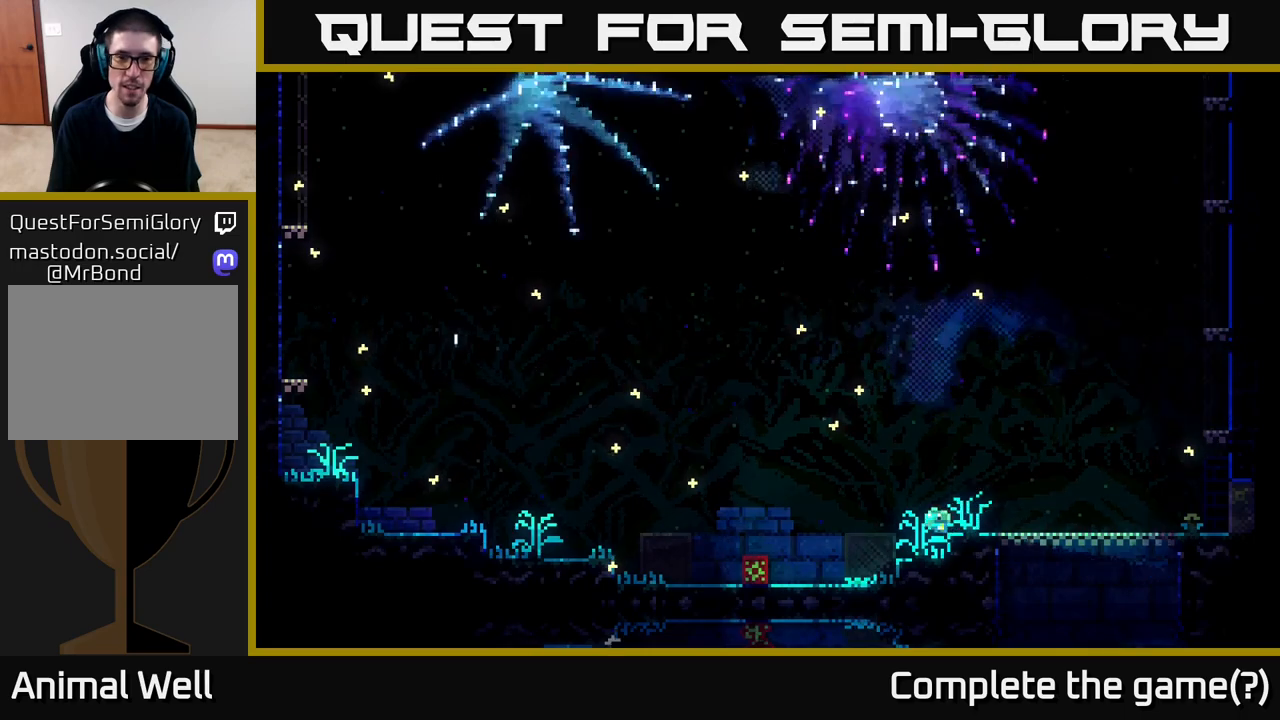
{"buttons": [], "left_stick": "left", "right_stick": "center", "events": [[33, "A", "down"], [350, "A", "up"]]}
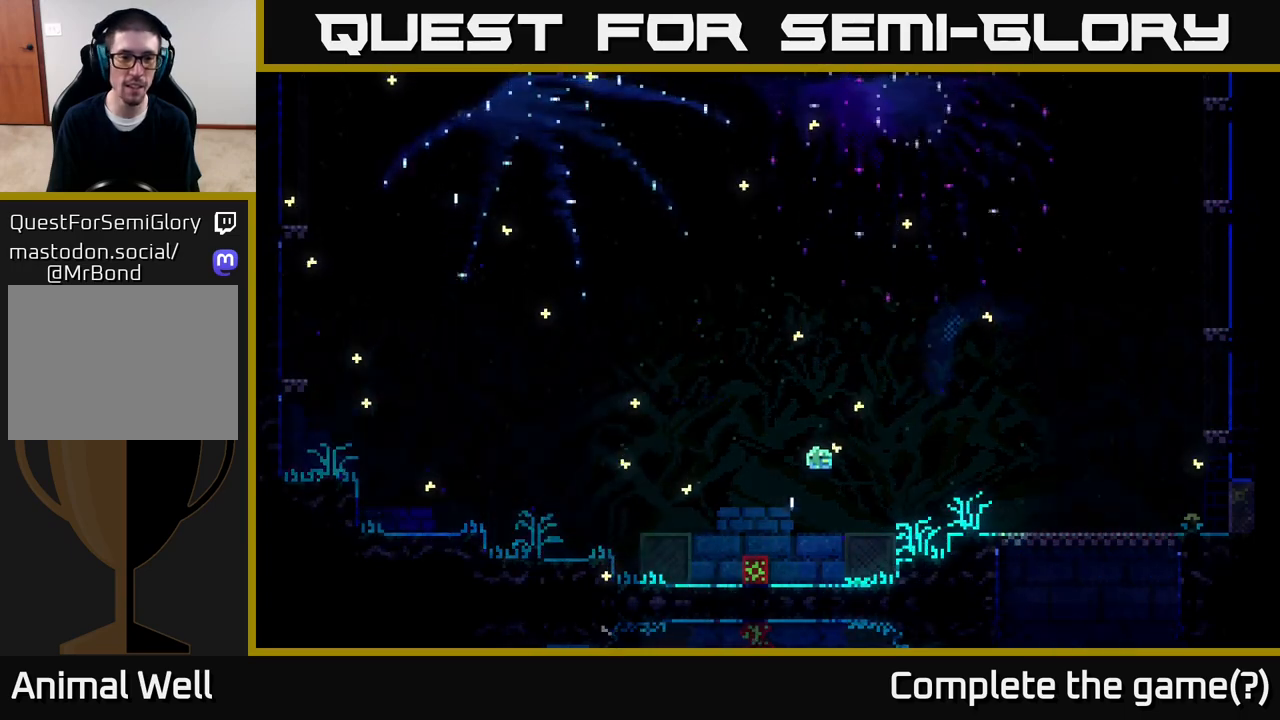
{"buttons": [], "left_stick": "center", "right_stick": "center", "events": [[283, "left_stick", "center"]]}
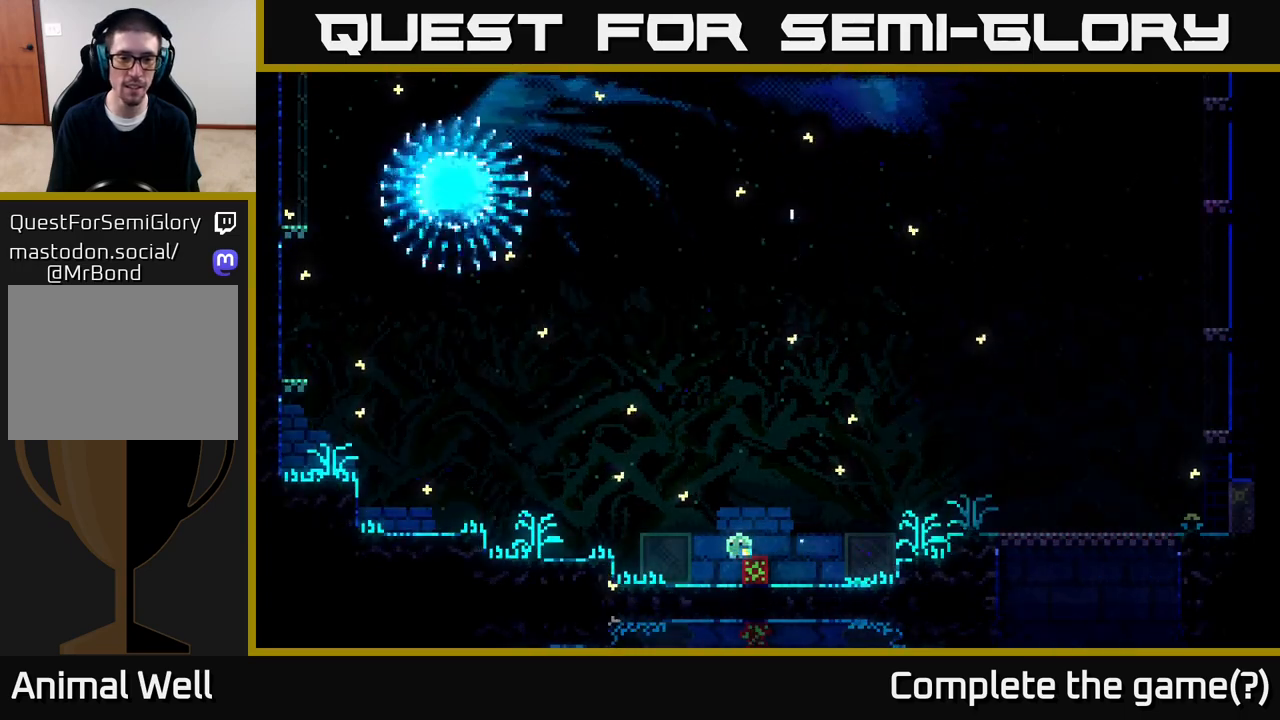
{"buttons": [], "left_stick": "center", "right_stick": "center", "events": [[67, "left_stick", "right"], [200, "left_stick", "center"]]}
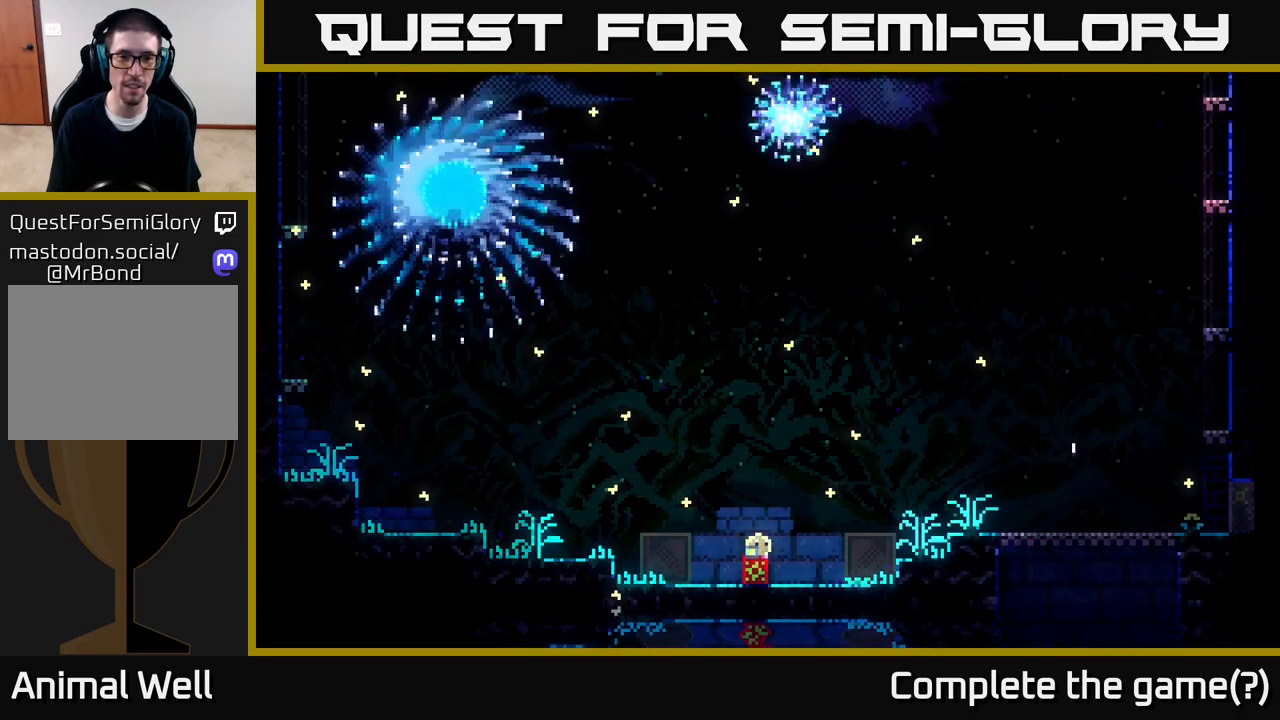
{"buttons": [], "left_stick": "center", "right_stick": "center", "events": []}